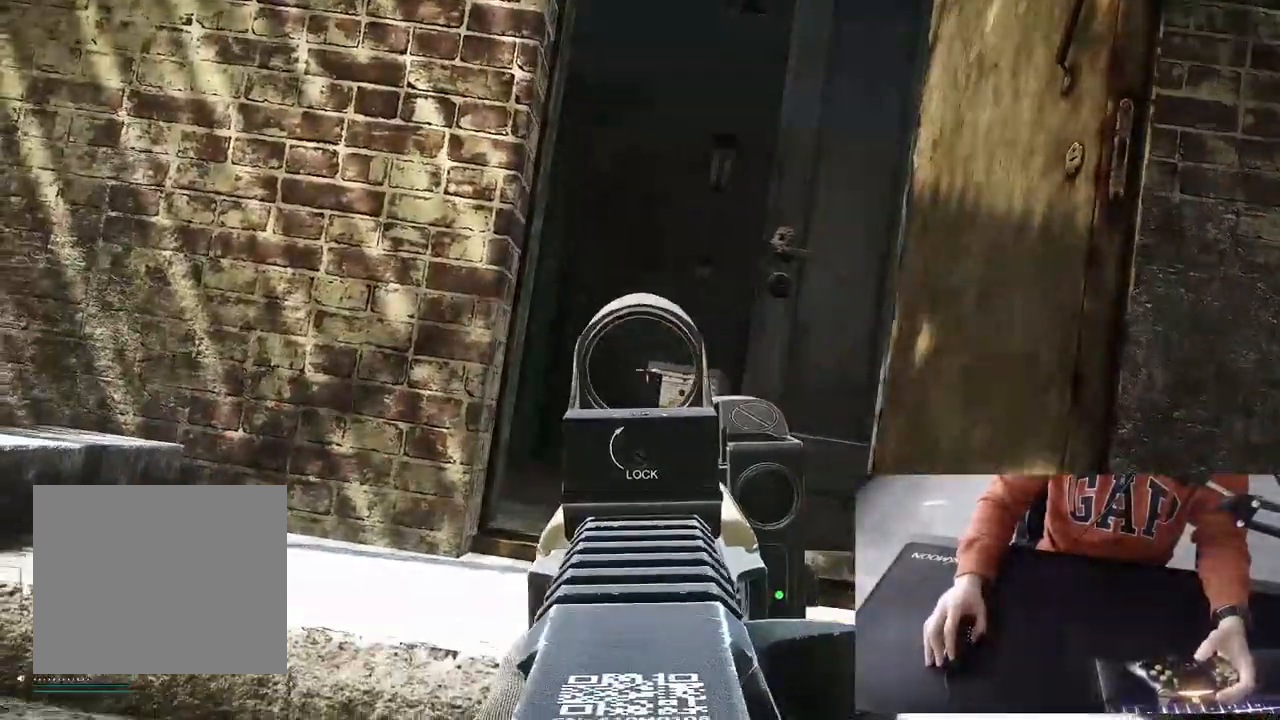
Gameplay with a controller (PlayStation layout); each line is a JSON object with the inputs held at the frame after it. "events" lists button and stick changes between this image and that frame as [ms after this image, input, new state], when the widget could be followed in between.
{"buttons": ["L1"], "left_stick": "center", "right_stick": "center", "events": []}
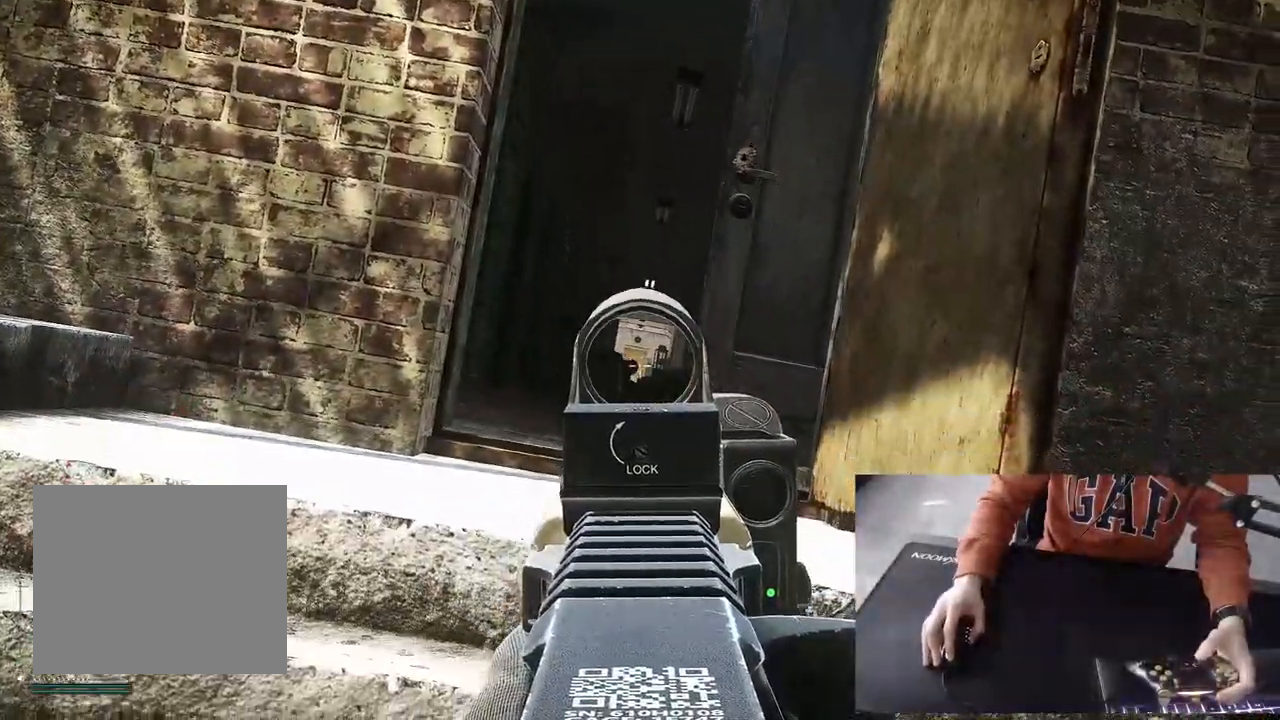
{"buttons": ["L1"], "left_stick": "center", "right_stick": "center", "events": []}
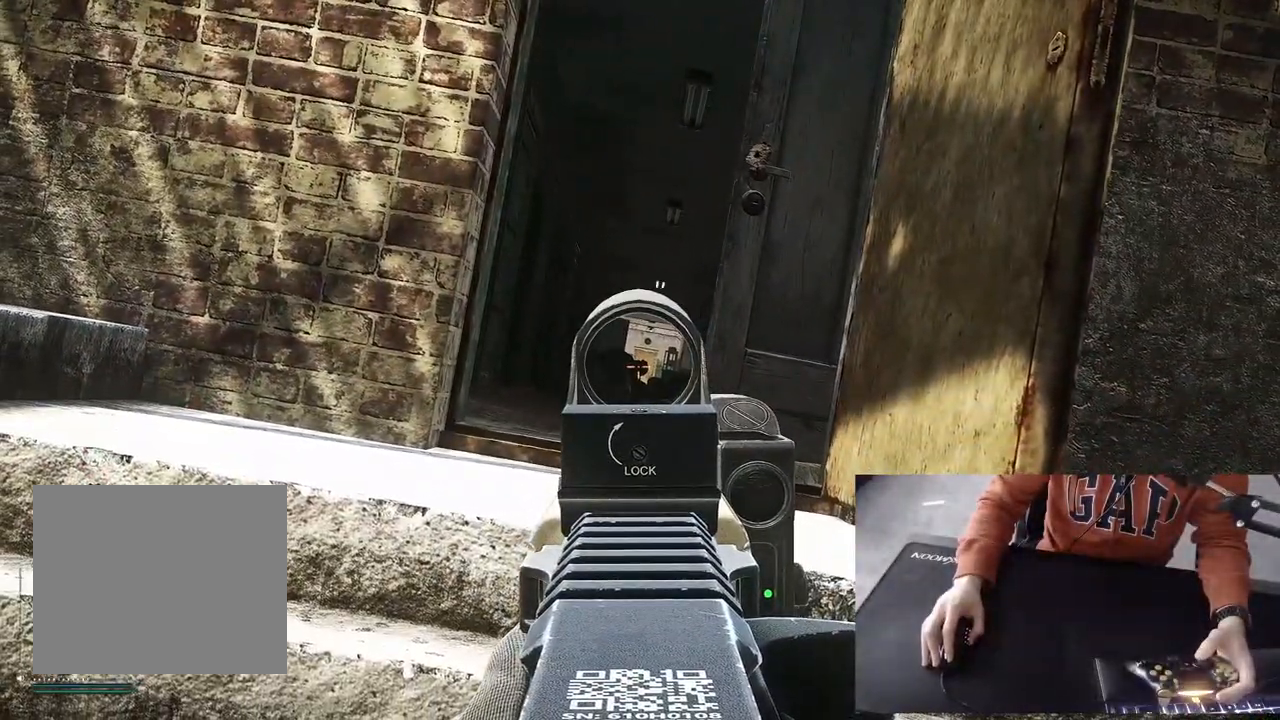
{"buttons": [], "left_stick": "left", "right_stick": "center", "events": [[150, "L1", "up"], [183, "left_stick", "left"]]}
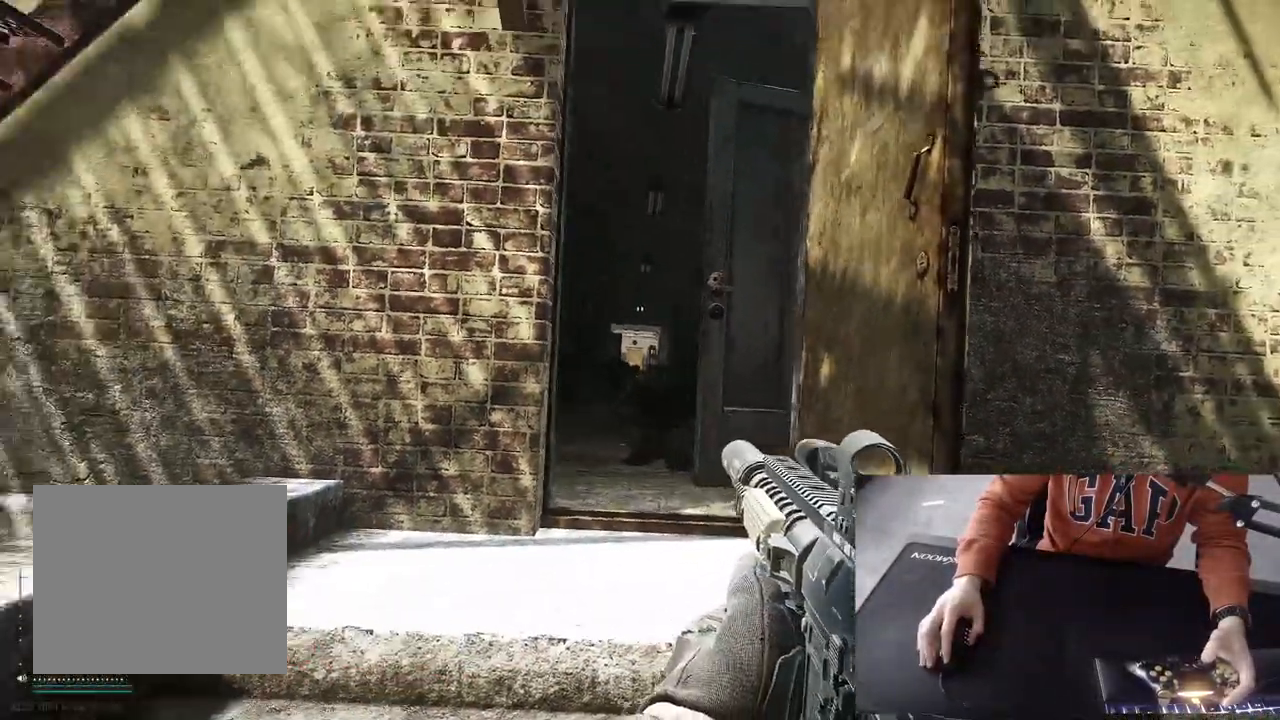
{"buttons": ["L1"], "left_stick": "center", "right_stick": "center", "events": [[50, "L1", "down"], [100, "left_stick", "up"], [183, "left_stick", "right"], [250, "left_stick", "center"]]}
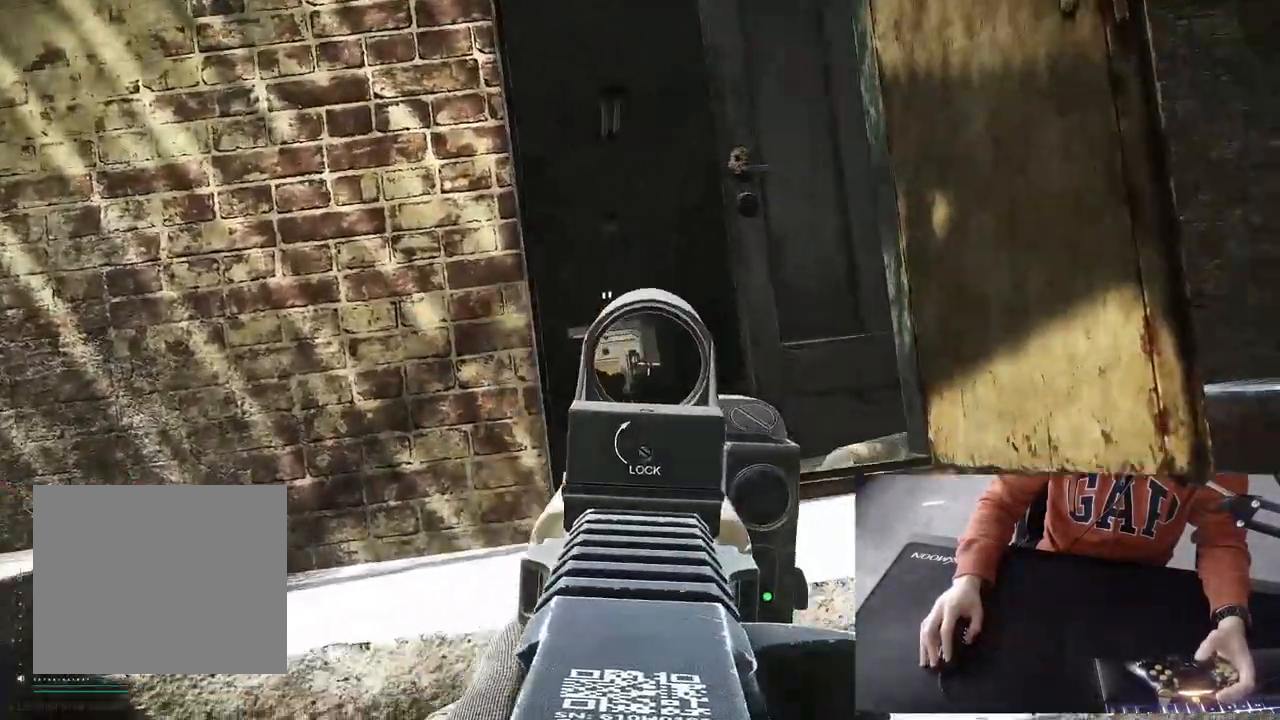
{"buttons": ["L1"], "left_stick": "center", "right_stick": "center", "events": [[267, "left_stick", "left"], [467, "left_stick", "center"]]}
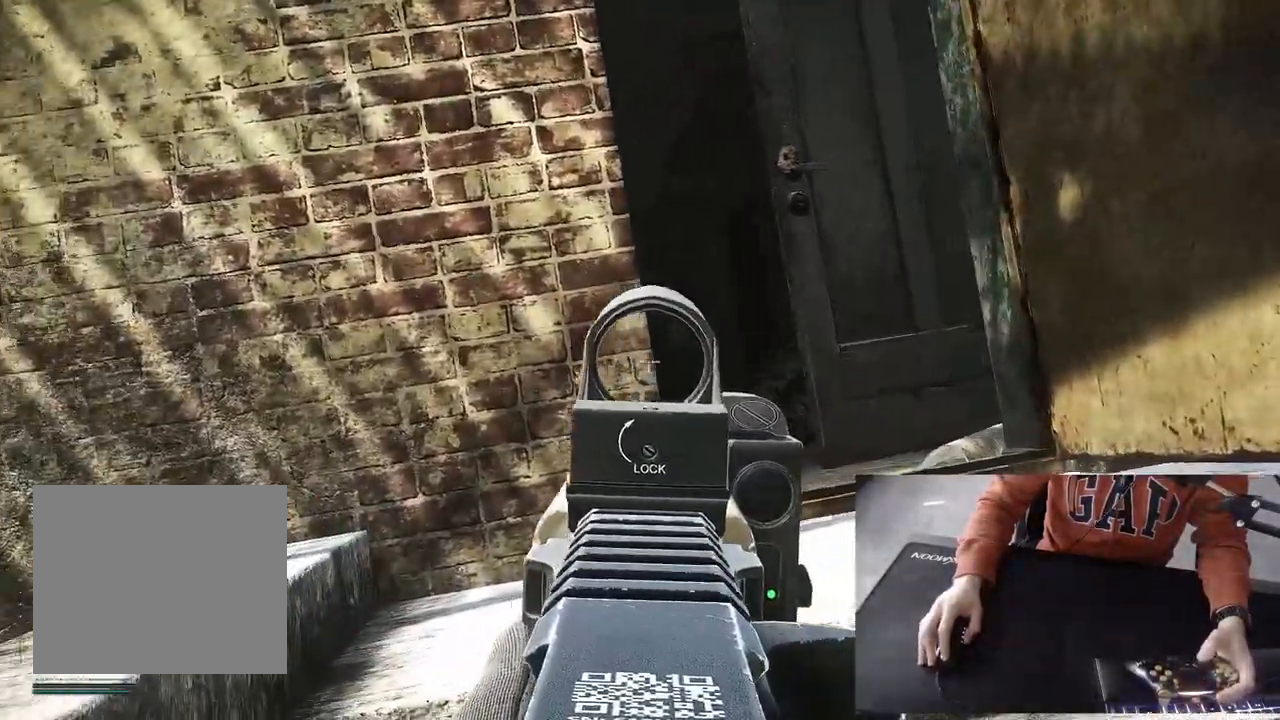
{"buttons": ["L1"], "left_stick": "right", "right_stick": "center", "events": [[467, "left_stick", "right"]]}
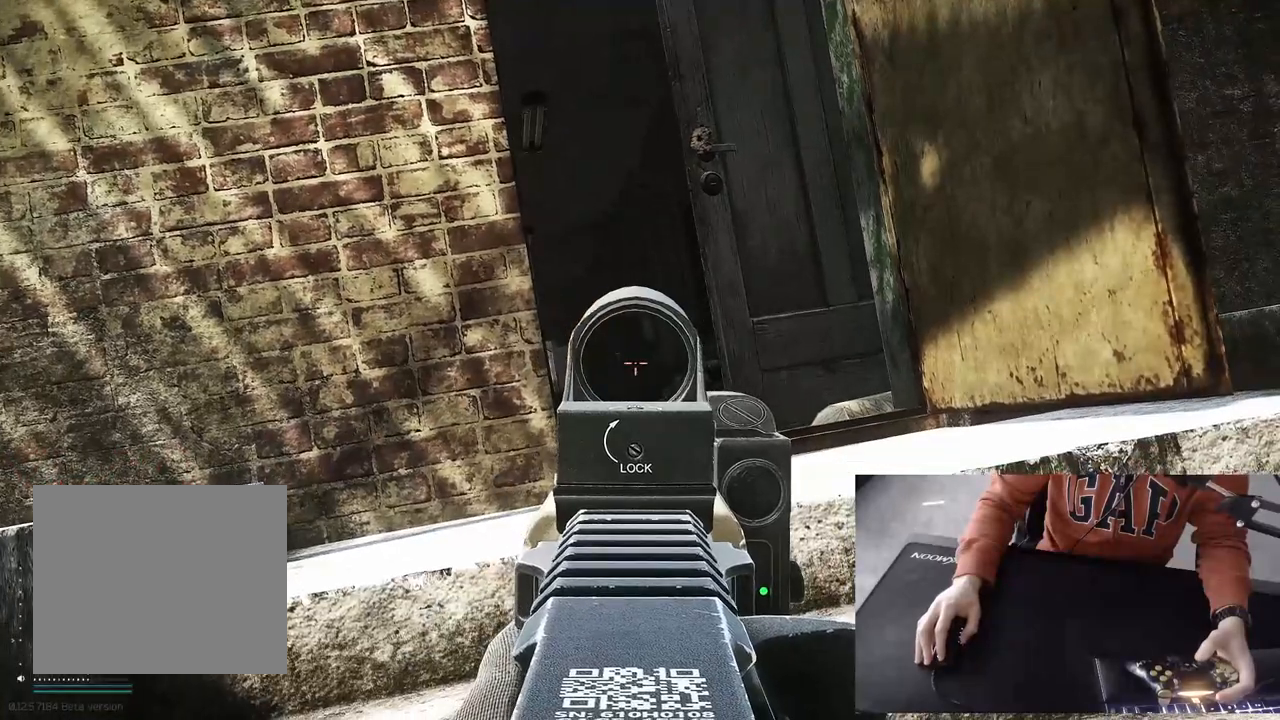
{"buttons": ["L1"], "left_stick": "up-right", "right_stick": "center", "events": [[300, "left_stick", "up-right"]]}
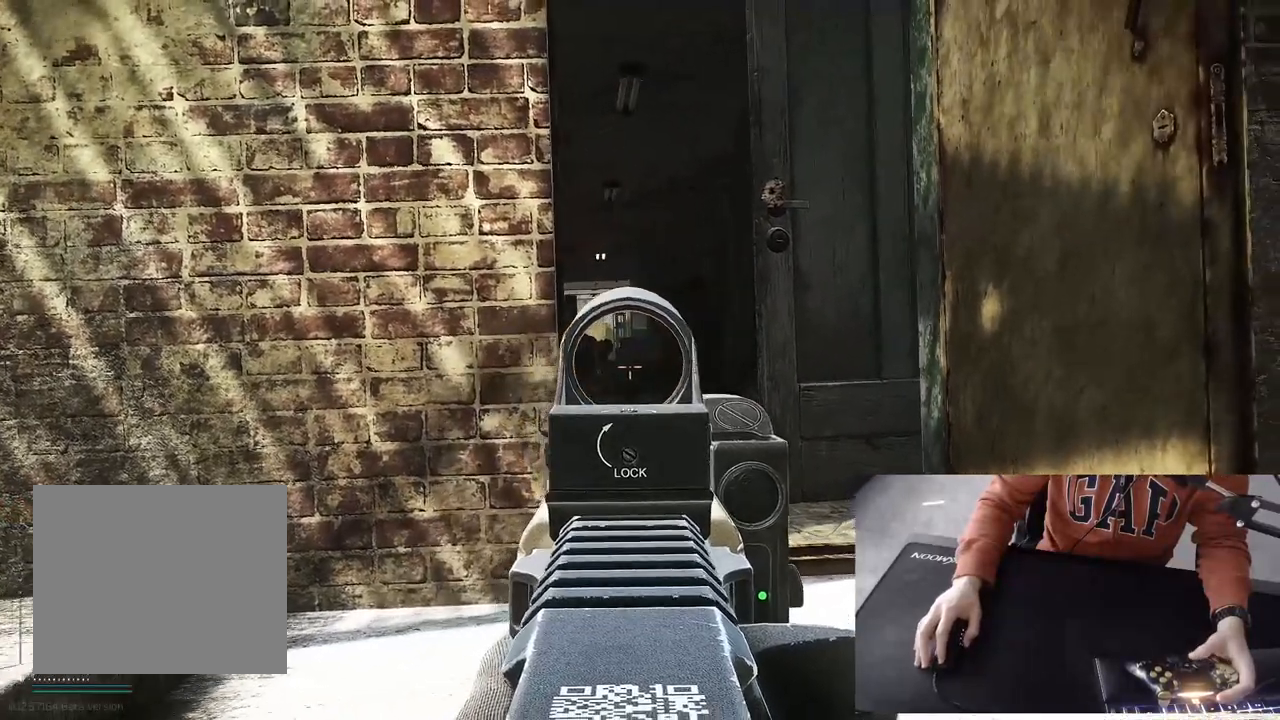
{"buttons": ["L1"], "left_stick": "up", "right_stick": "center", "events": [[183, "left_stick", "up"]]}
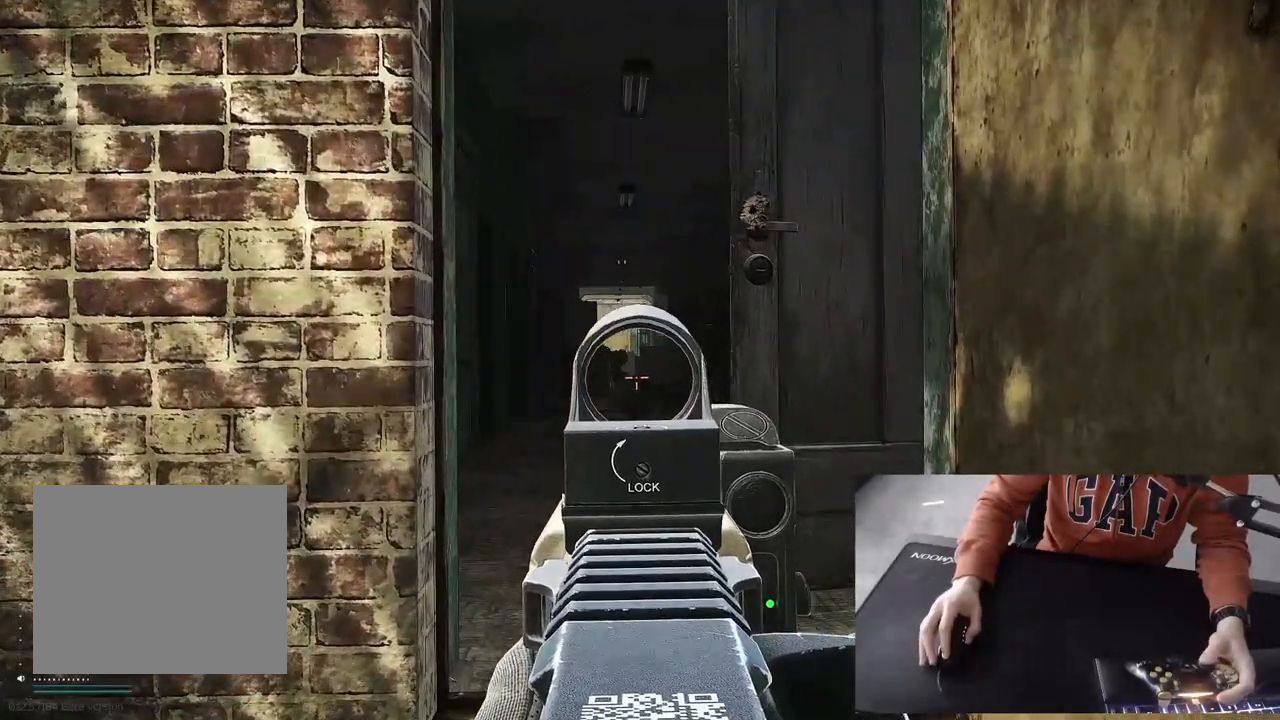
{"buttons": ["L1"], "left_stick": "up", "right_stick": "center", "events": []}
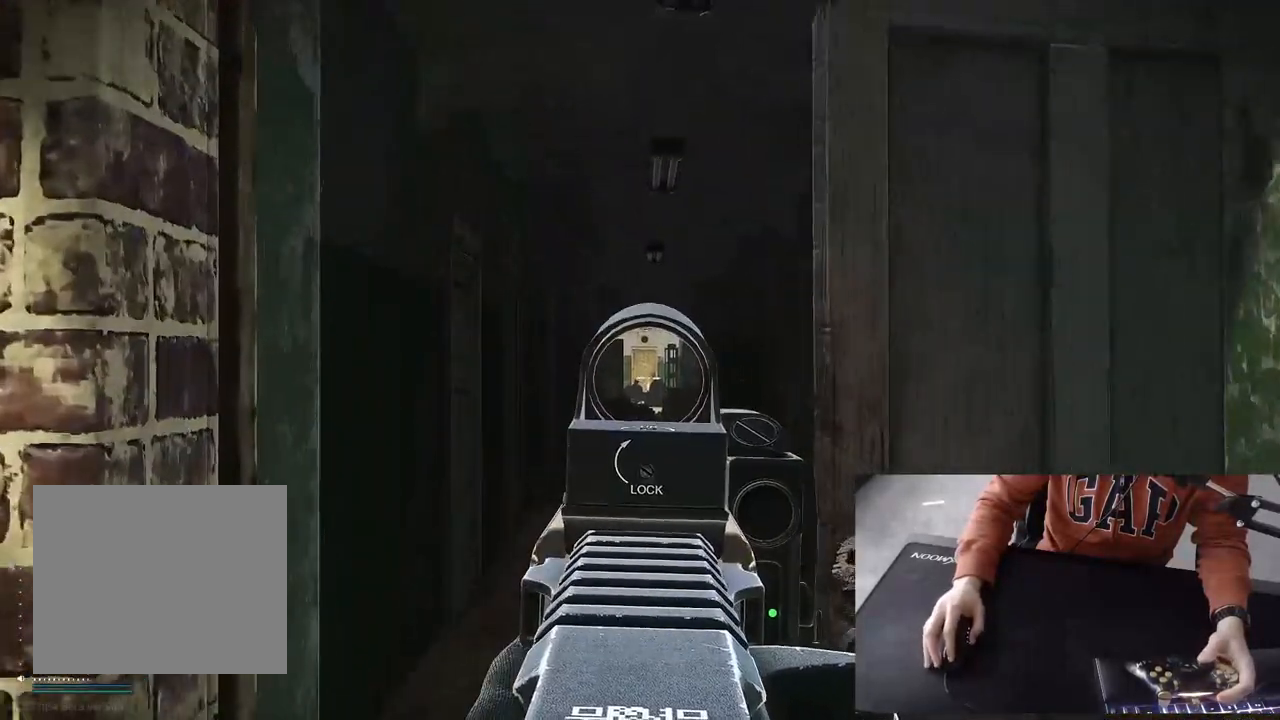
{"buttons": ["L1"], "left_stick": "center", "right_stick": "center", "events": [[150, "left_stick", "center"]]}
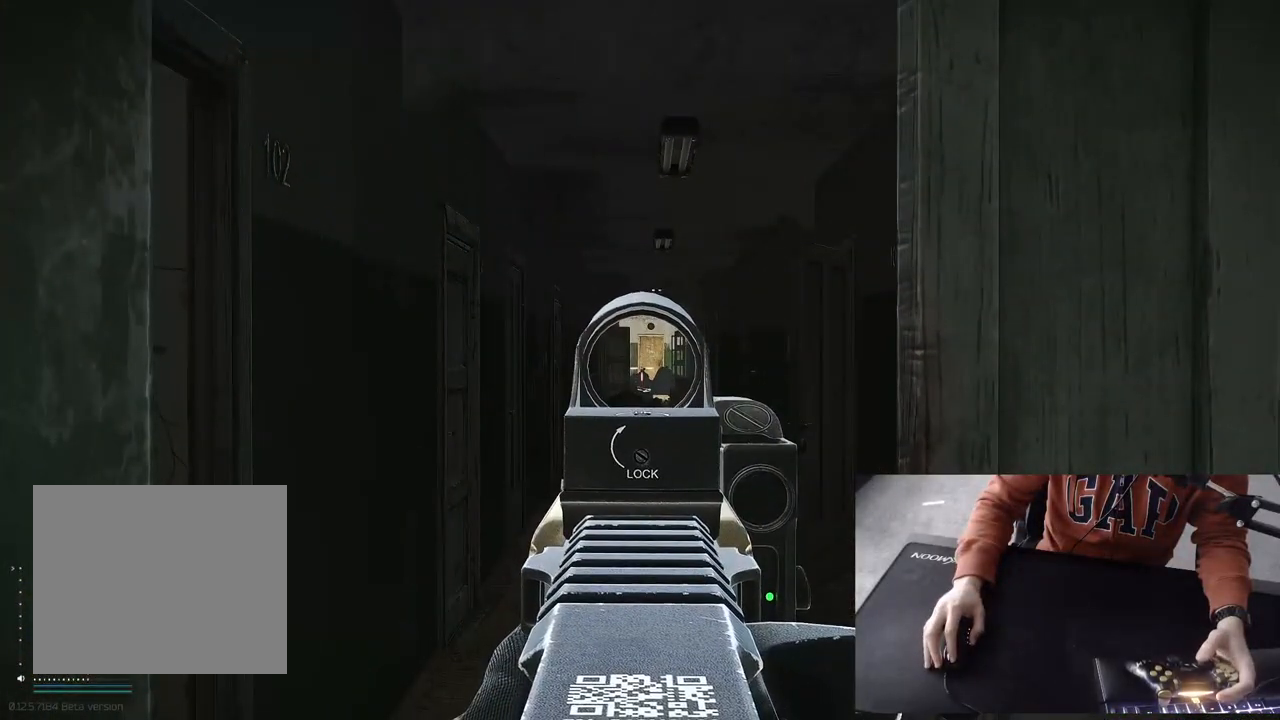
{"buttons": ["L1"], "left_stick": "center", "right_stick": "center", "events": []}
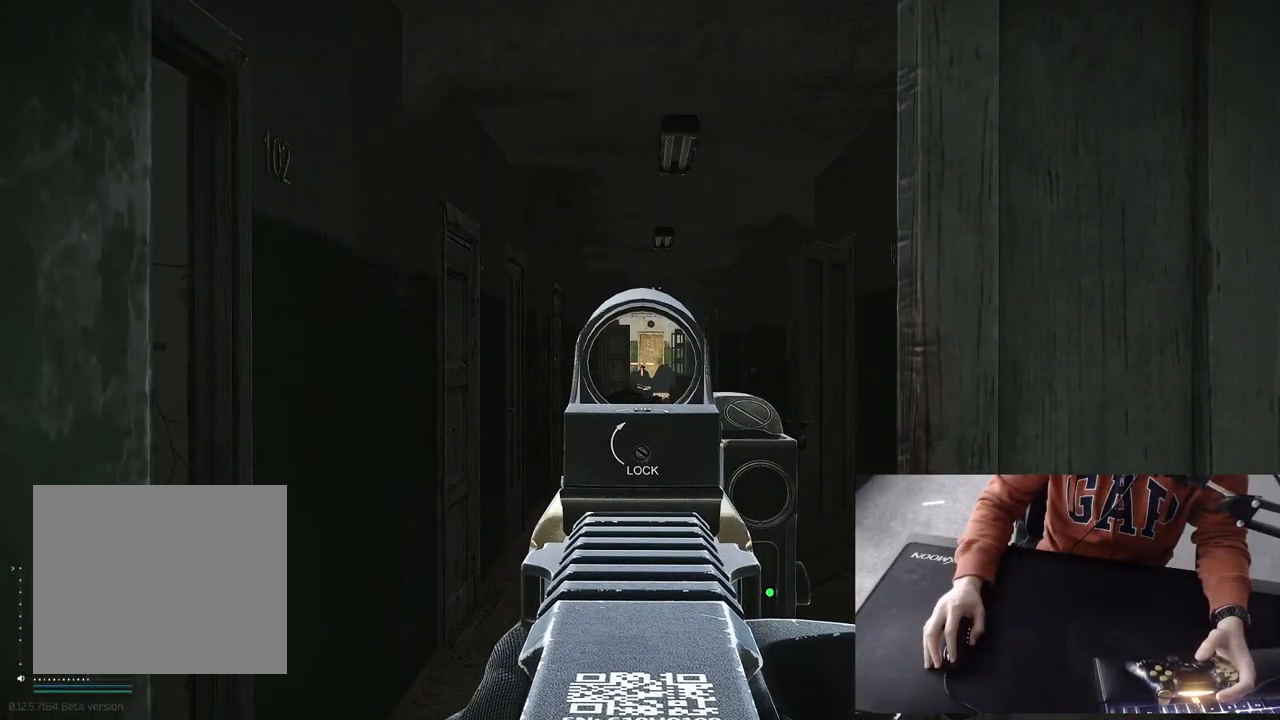
{"buttons": ["L1"], "left_stick": "center", "right_stick": "center", "events": []}
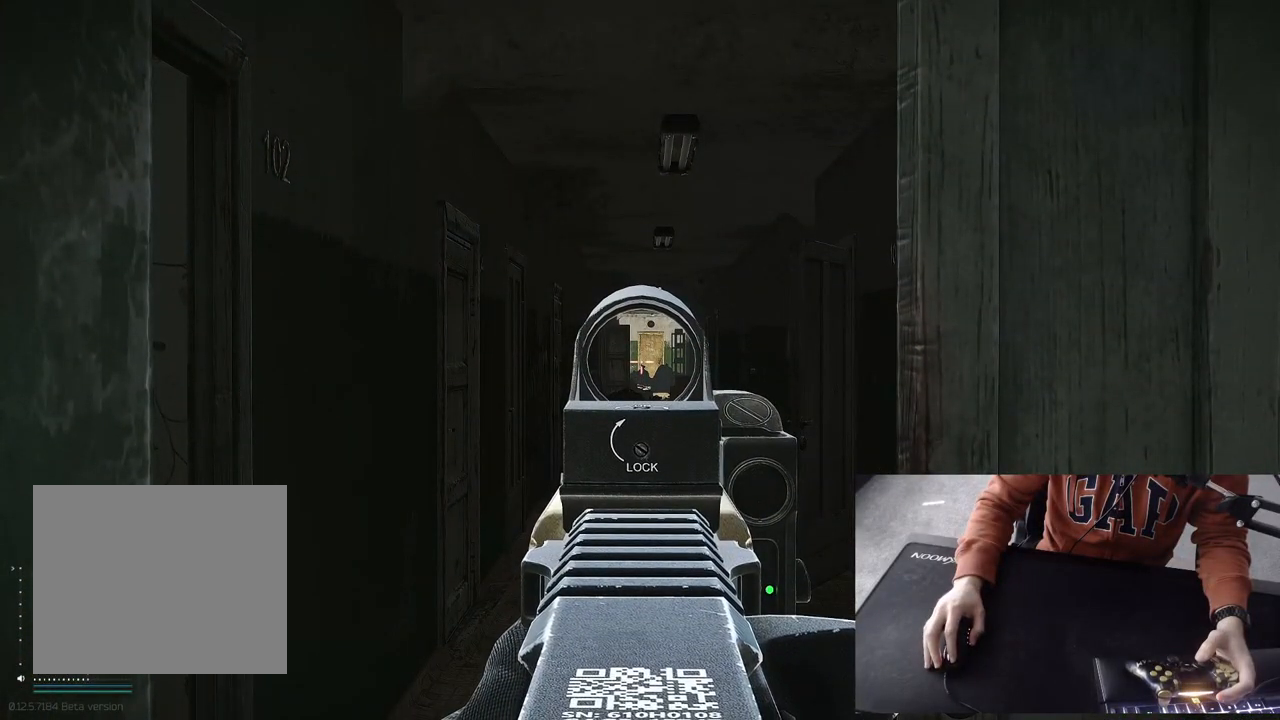
{"buttons": [], "left_stick": "up", "right_stick": "center", "events": [[33, "left_stick", "up"], [83, "L1", "up"]]}
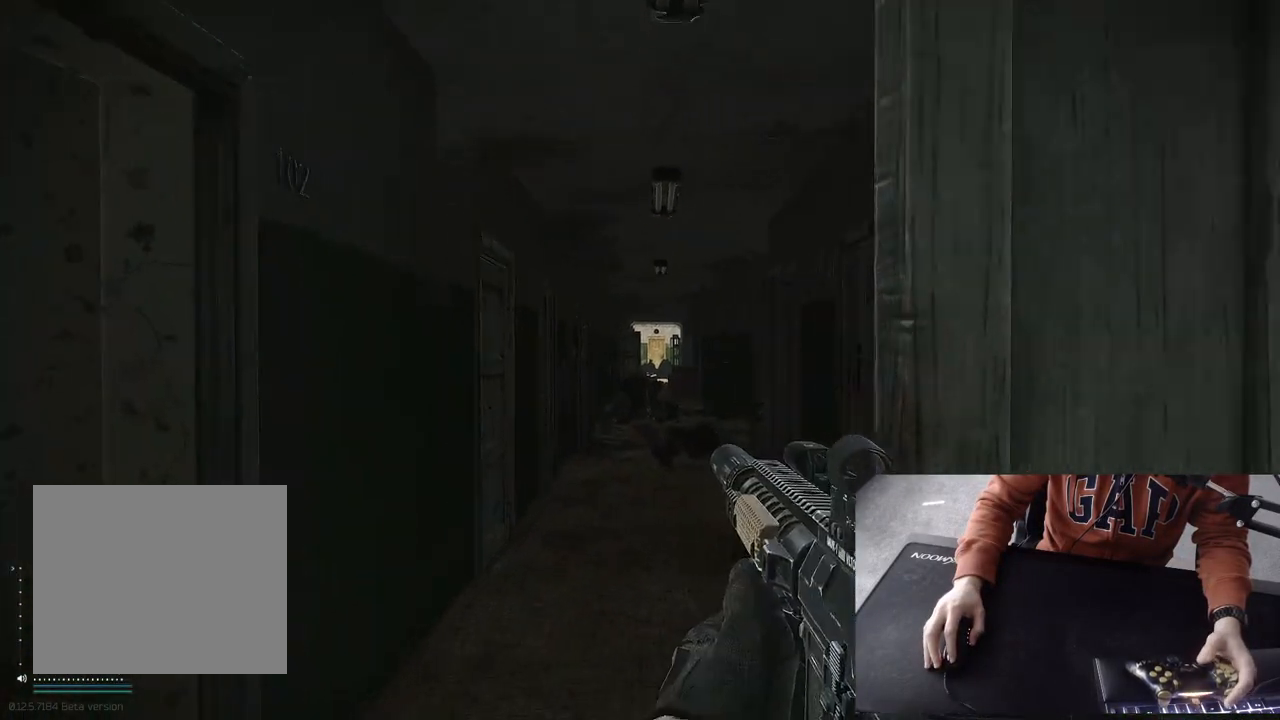
{"buttons": [], "left_stick": "up-right", "right_stick": "center", "events": [[350, "left_stick", "up-right"]]}
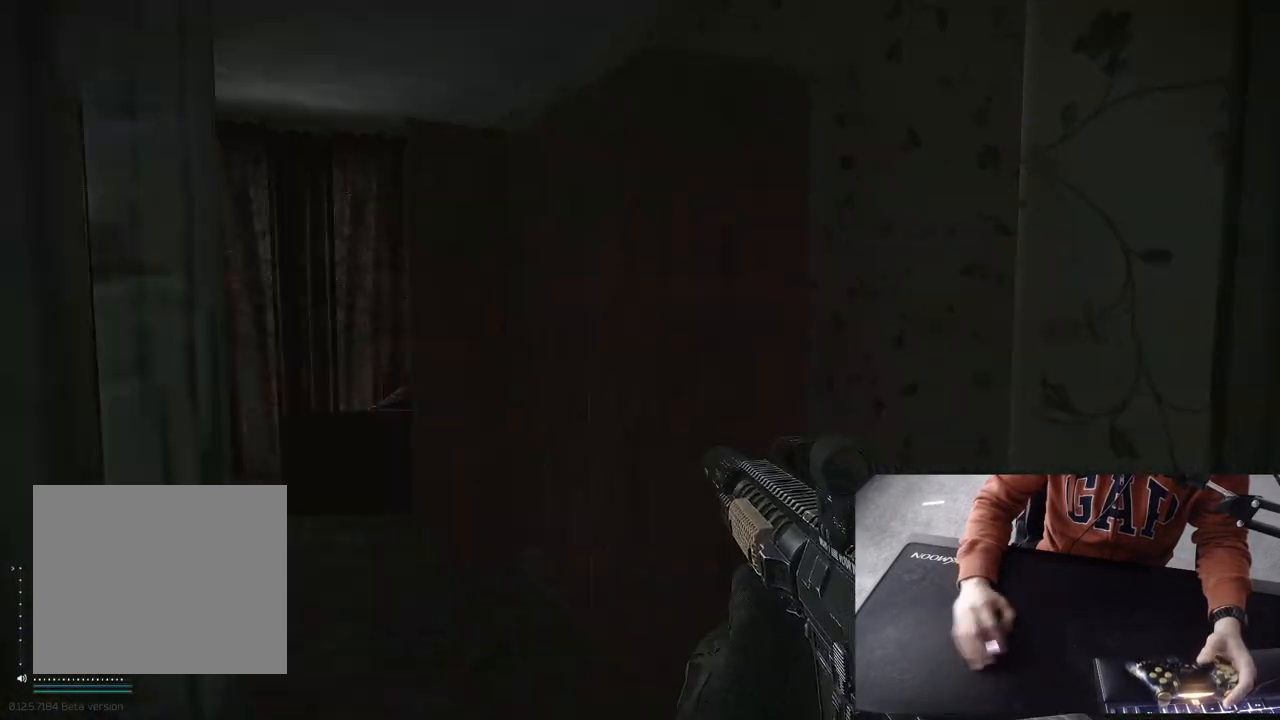
{"buttons": [], "left_stick": "up", "right_stick": "center", "events": [[150, "left_stick", "down"], [317, "left_stick", "up"]]}
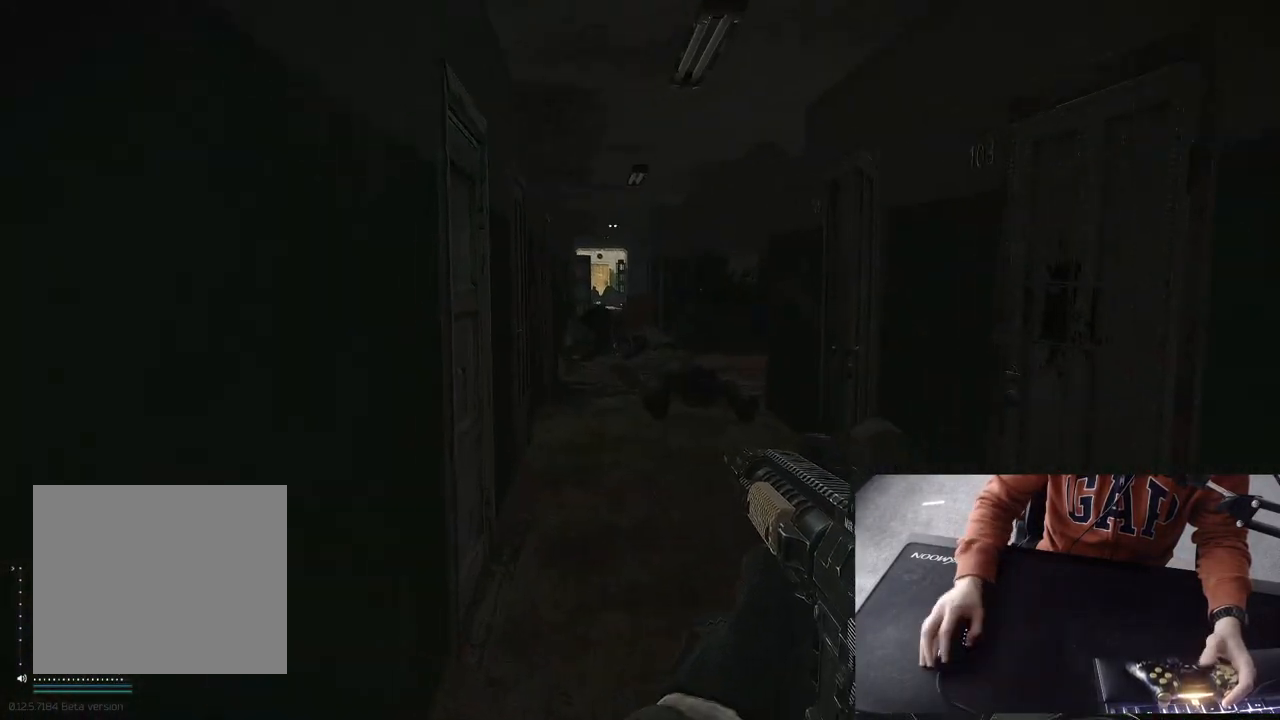
{"buttons": [], "left_stick": "up", "right_stick": "center", "events": []}
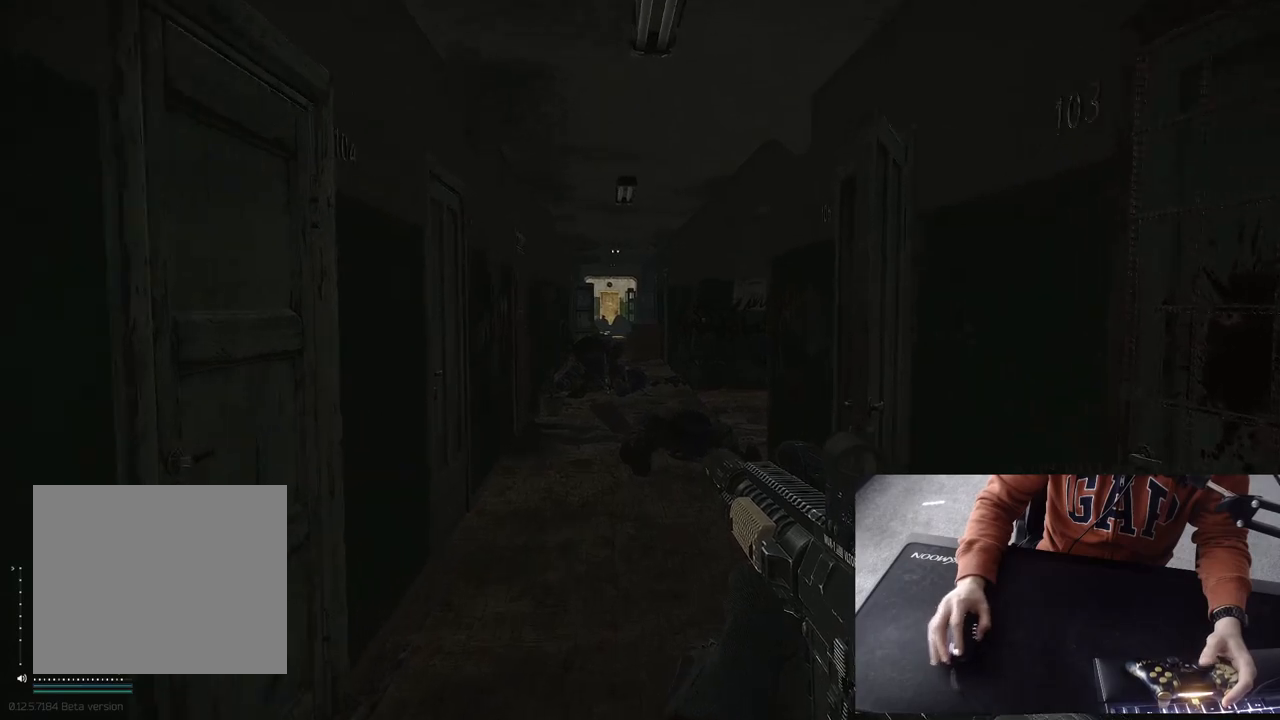
{"buttons": [], "left_stick": "up", "right_stick": "center", "events": []}
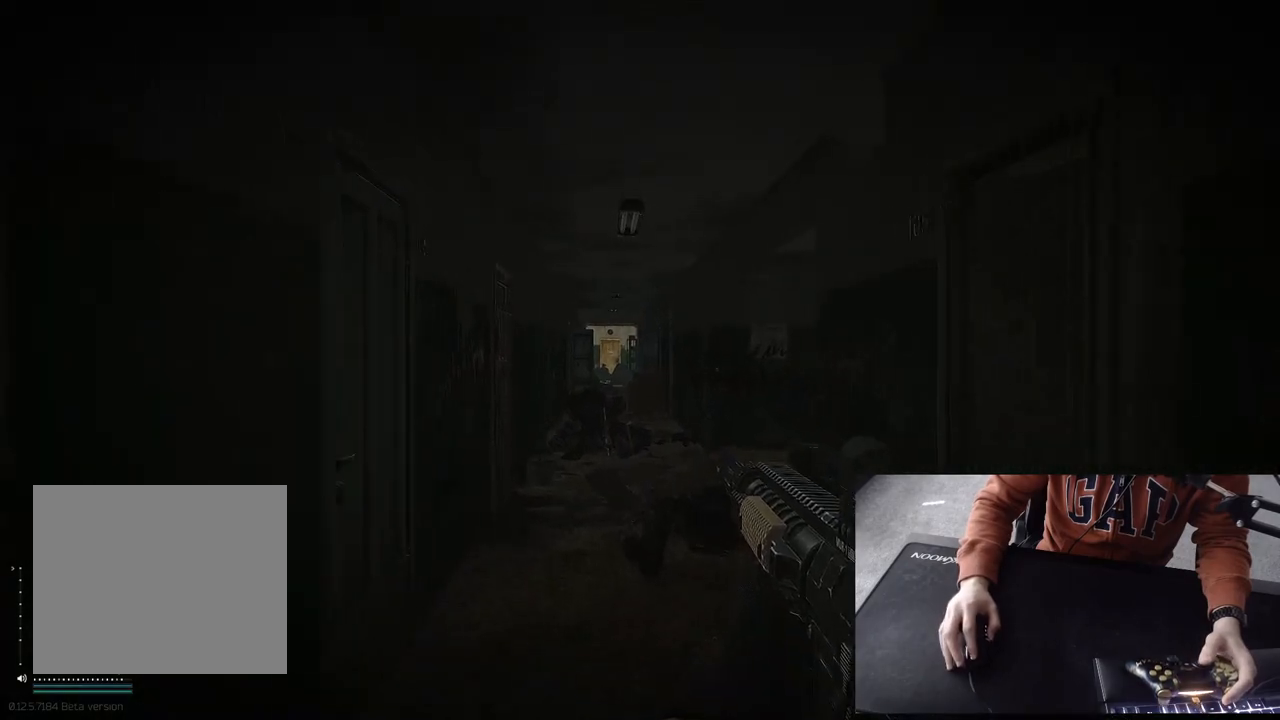
{"buttons": ["L1"], "left_stick": "up", "right_stick": "center", "events": [[417, "L1", "down"]]}
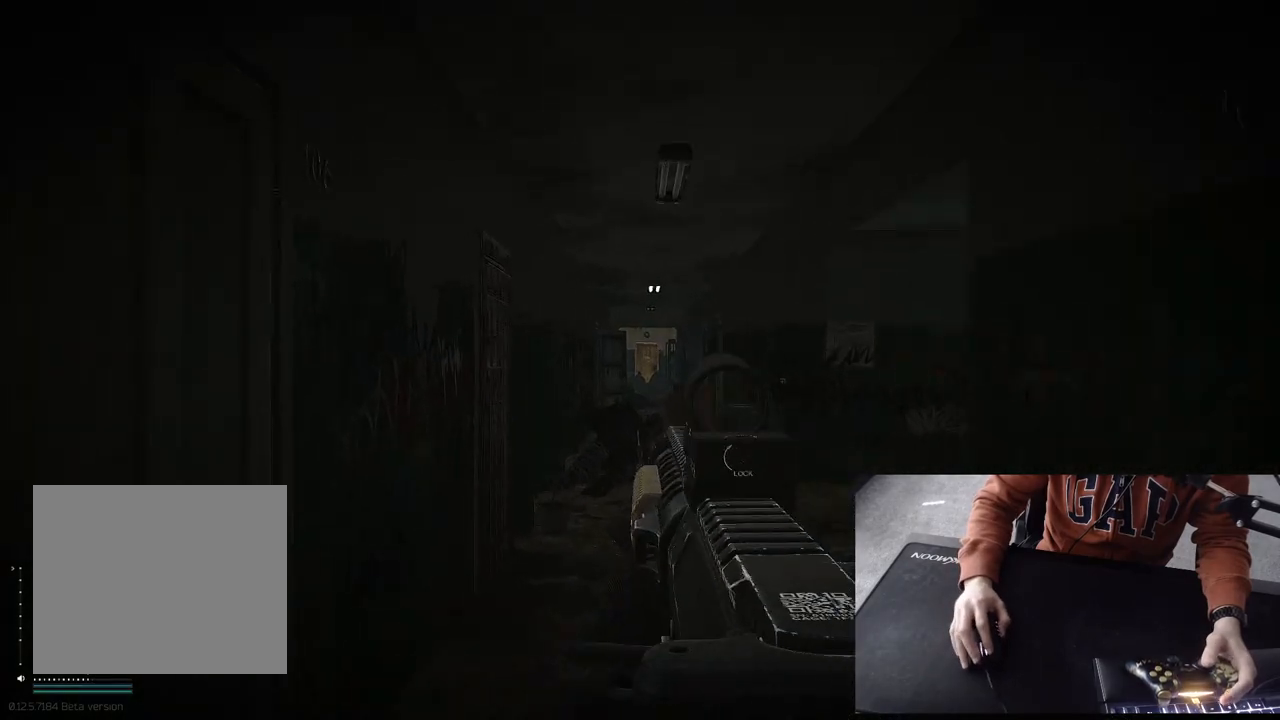
{"buttons": [], "left_stick": "down-right", "right_stick": "center", "events": [[200, "left_stick", "up-left"], [283, "L1", "up"], [317, "left_stick", "left"], [450, "left_stick", "down-right"]]}
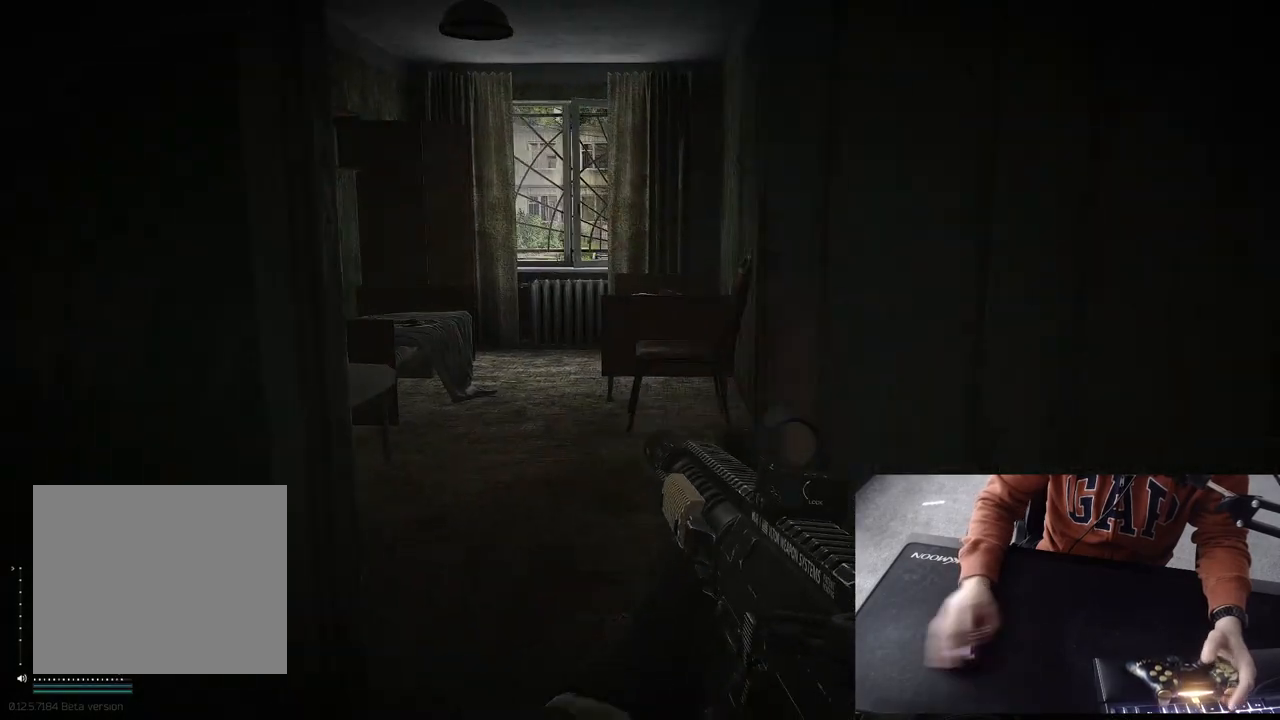
{"buttons": [], "left_stick": "up", "right_stick": "center", "events": [[283, "left_stick", "up-left"], [483, "left_stick", "up"]]}
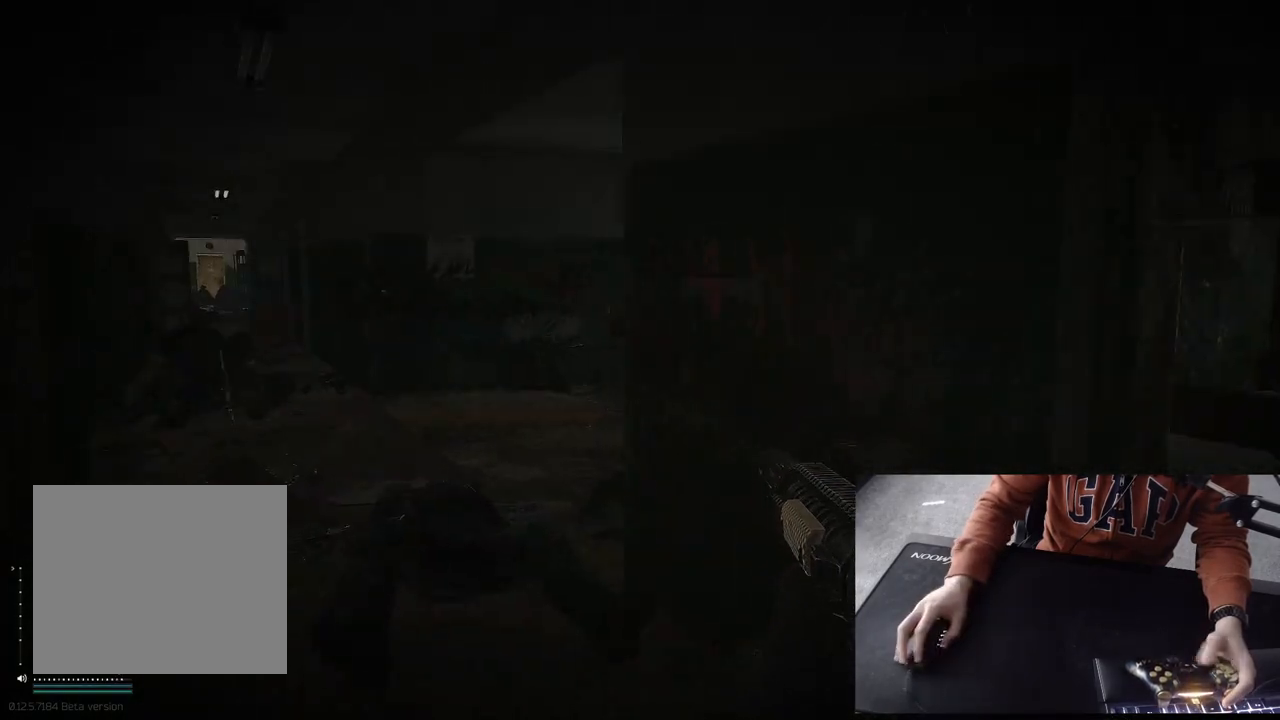
{"buttons": [], "left_stick": "up-left", "right_stick": "center", "events": [[283, "left_stick", "up-left"]]}
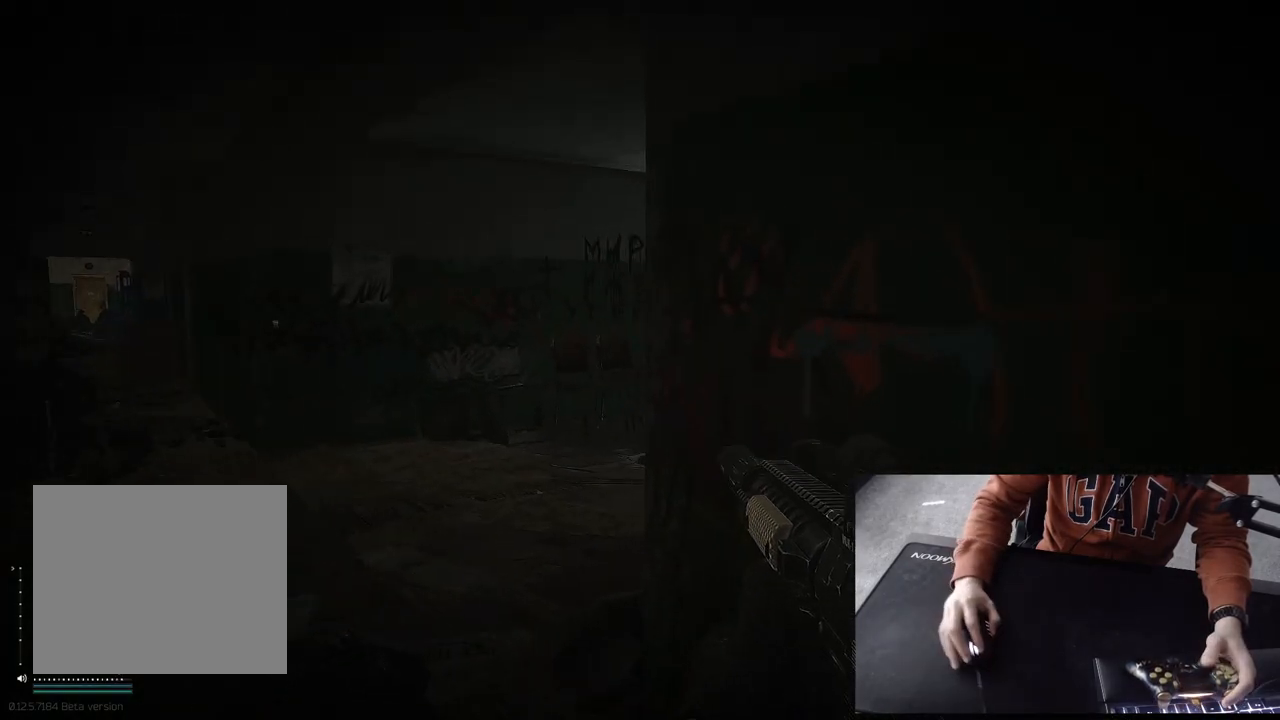
{"buttons": [], "left_stick": "up-left", "right_stick": "center", "events": []}
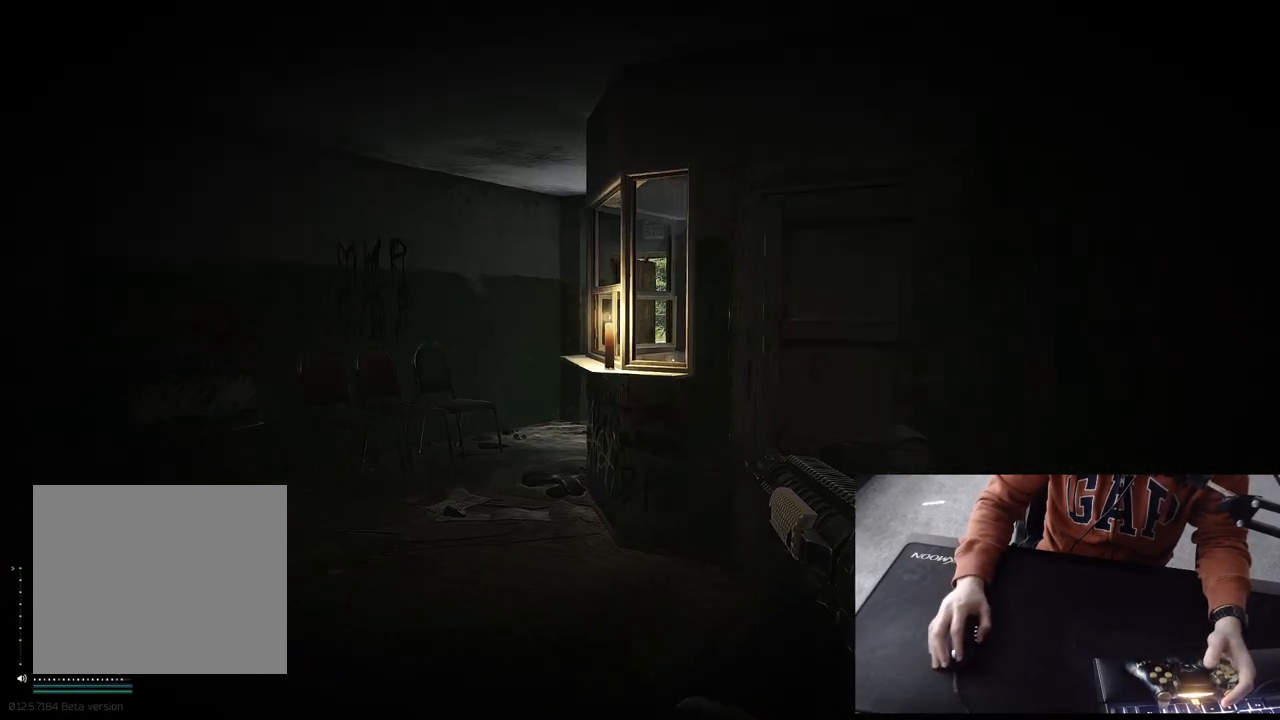
{"buttons": [], "left_stick": "down-right", "right_stick": "center", "events": [[167, "left_stick", "down-left"], [317, "left_stick", "down-right"]]}
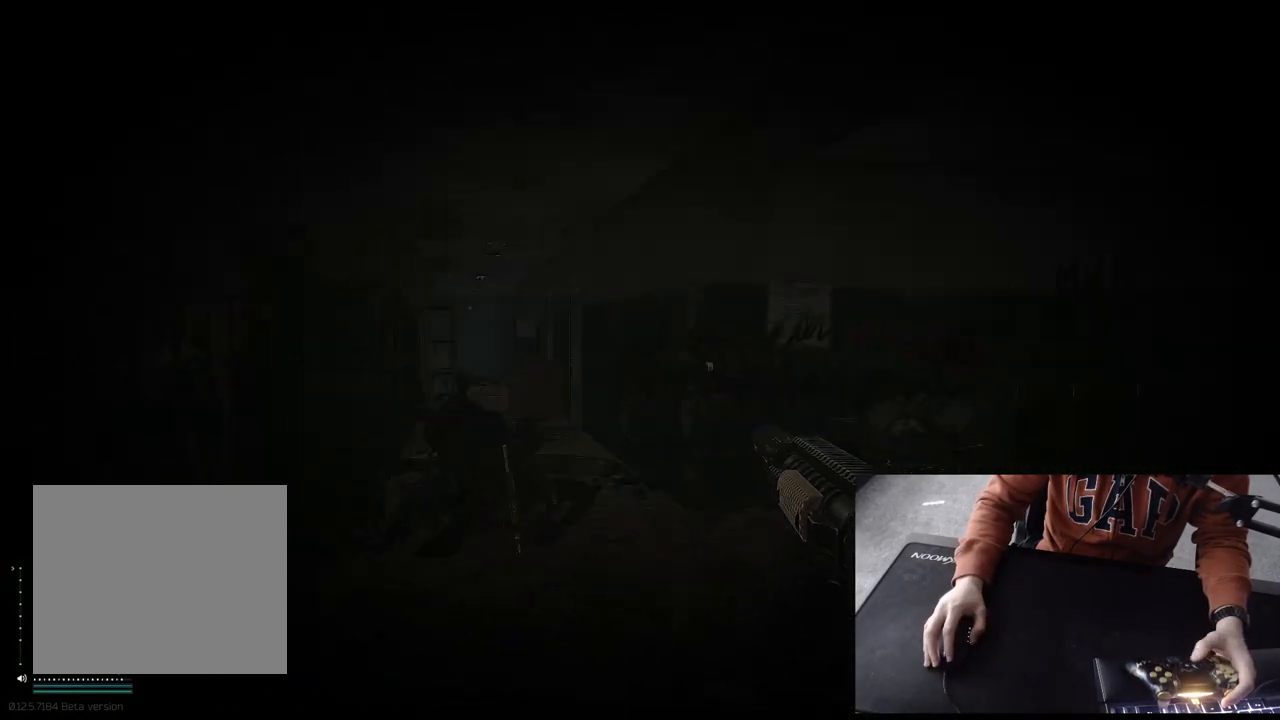
{"buttons": [], "left_stick": "center", "right_stick": "center", "events": [[233, "left_stick", "center"]]}
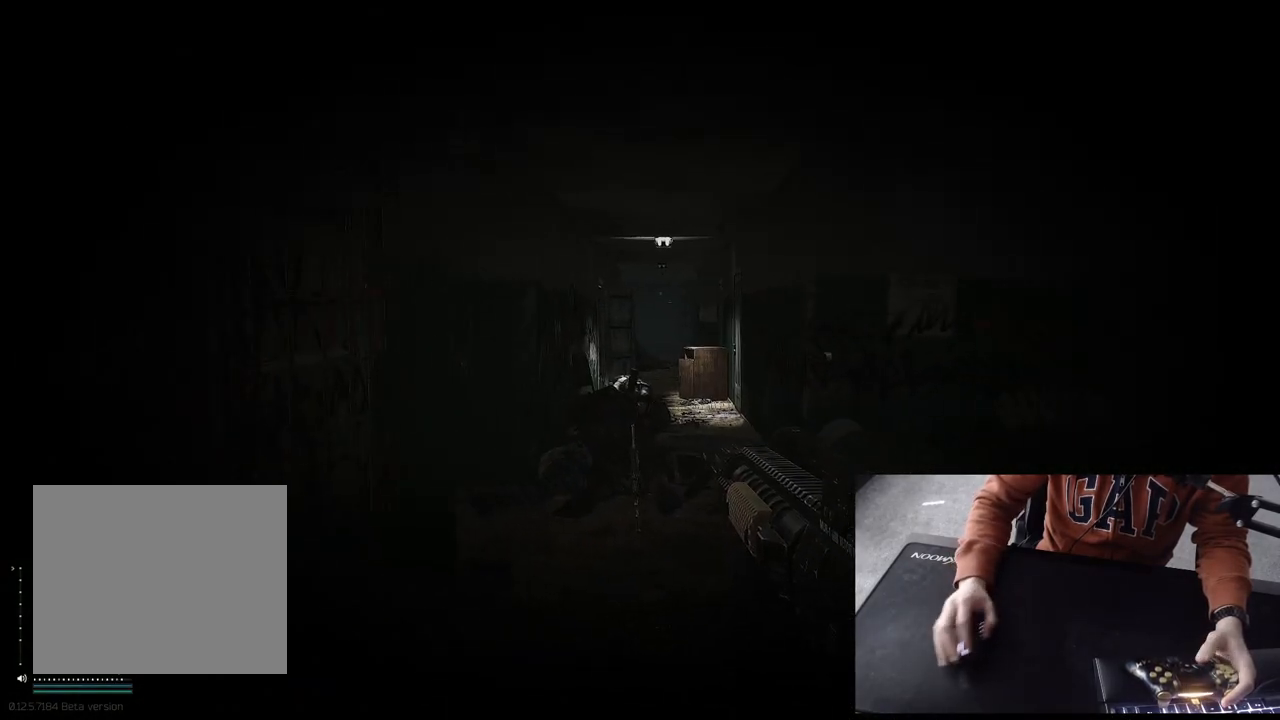
{"buttons": [], "left_stick": "up", "right_stick": "center", "events": [[317, "left_stick", "up-right"], [417, "left_stick", "up"]]}
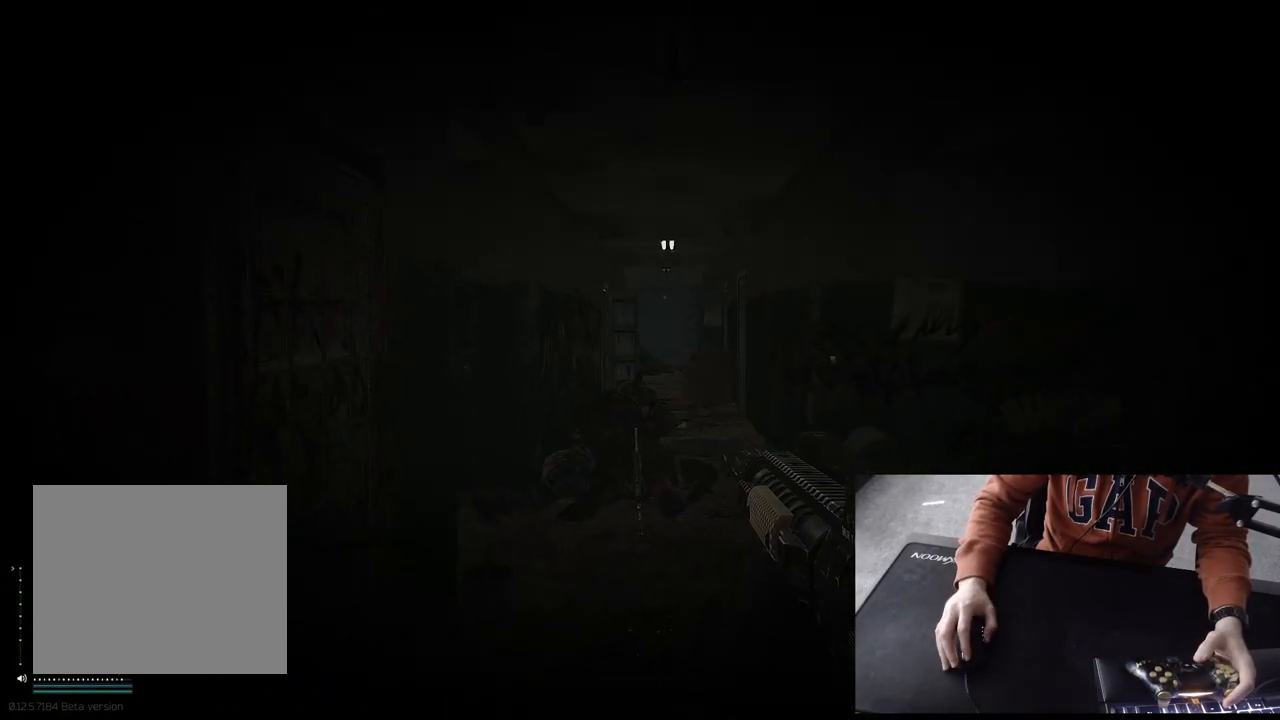
{"buttons": ["L3"], "left_stick": "up-right", "right_stick": "center", "events": [[50, "L3", "down"], [500, "left_stick", "up-right"]]}
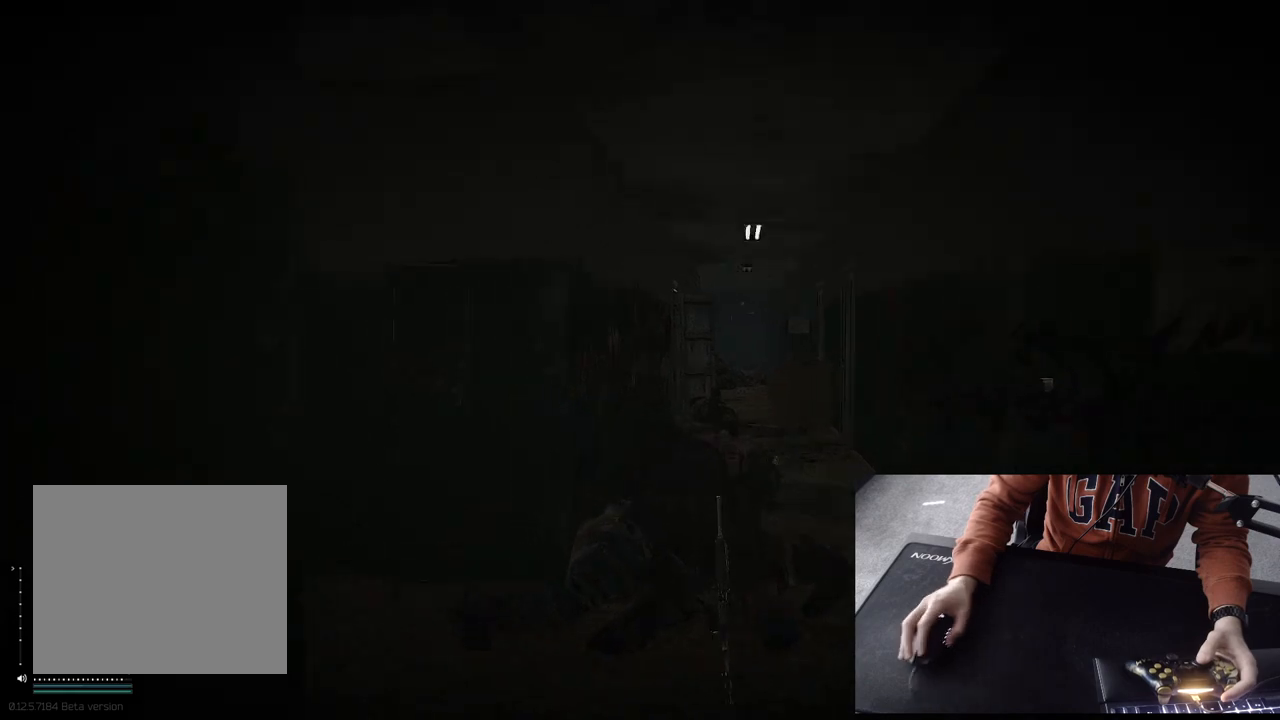
{"buttons": [], "left_stick": "down-left", "right_stick": "center", "events": [[117, "L3", "up"], [317, "left_stick", "down-right"], [417, "left_stick", "down-left"]]}
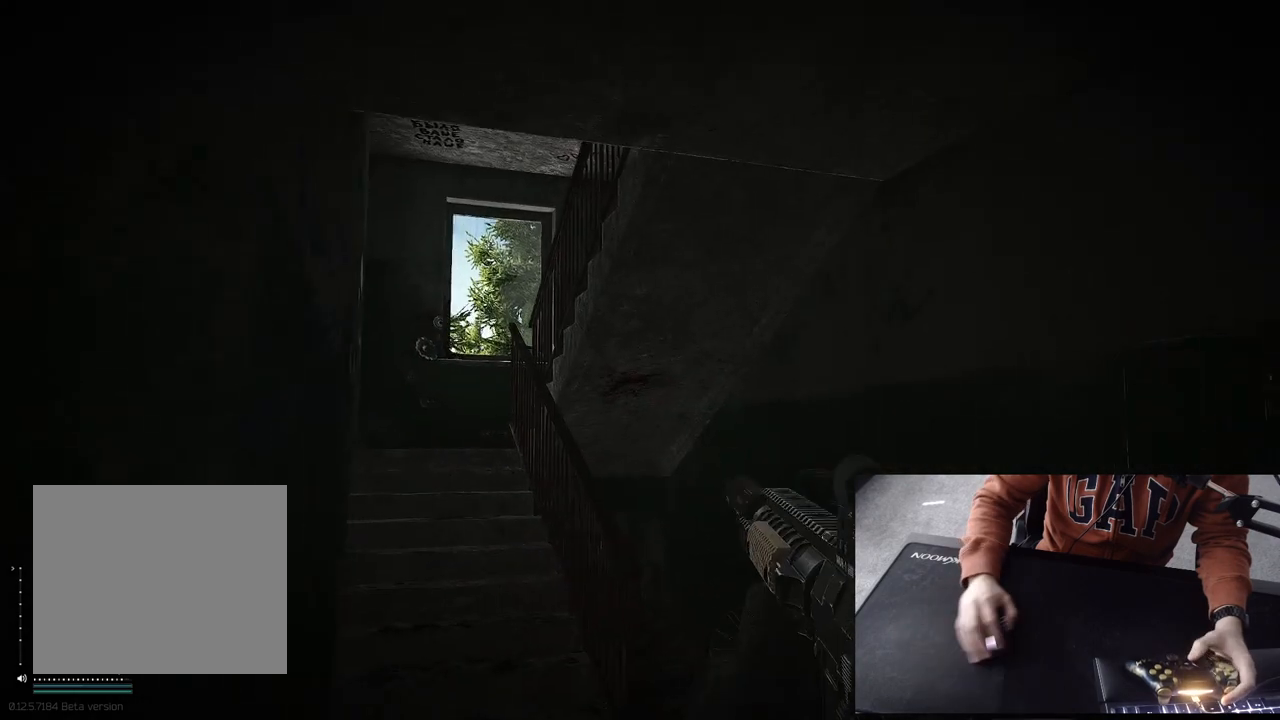
{"buttons": [], "left_stick": "down-left", "right_stick": "center", "events": []}
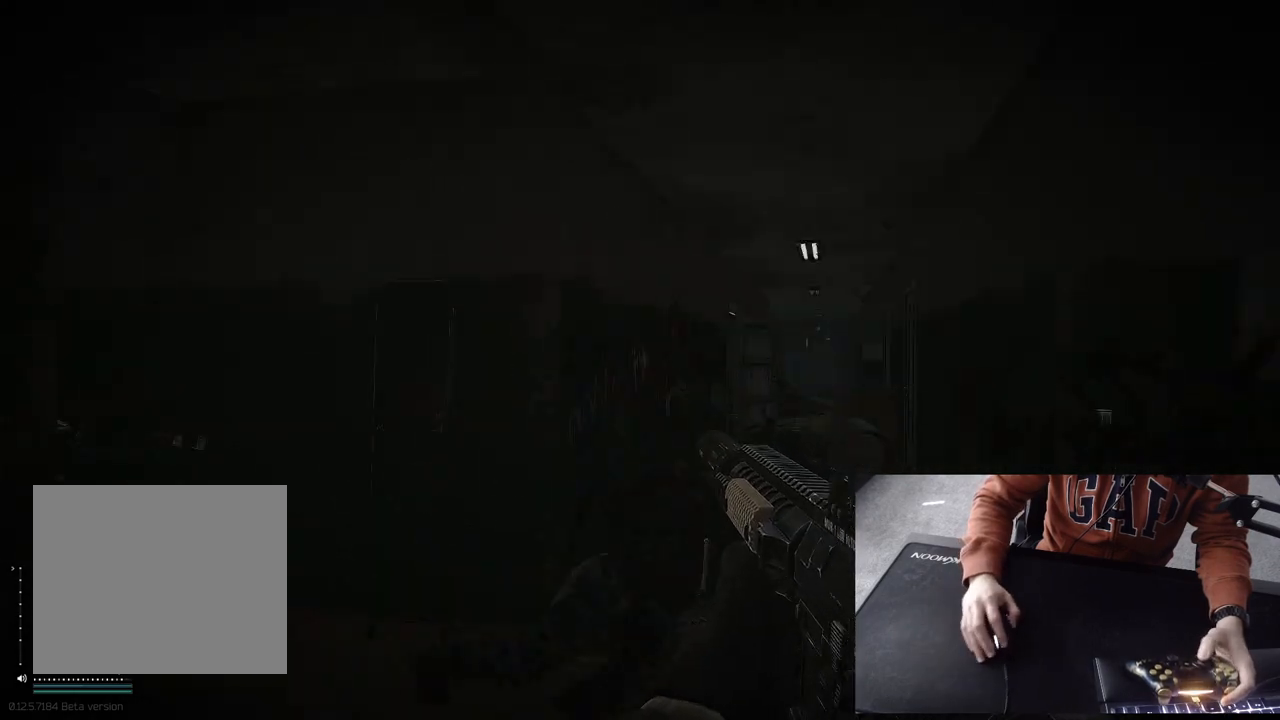
{"buttons": [], "left_stick": "center", "right_stick": "center", "events": [[183, "left_stick", "center"]]}
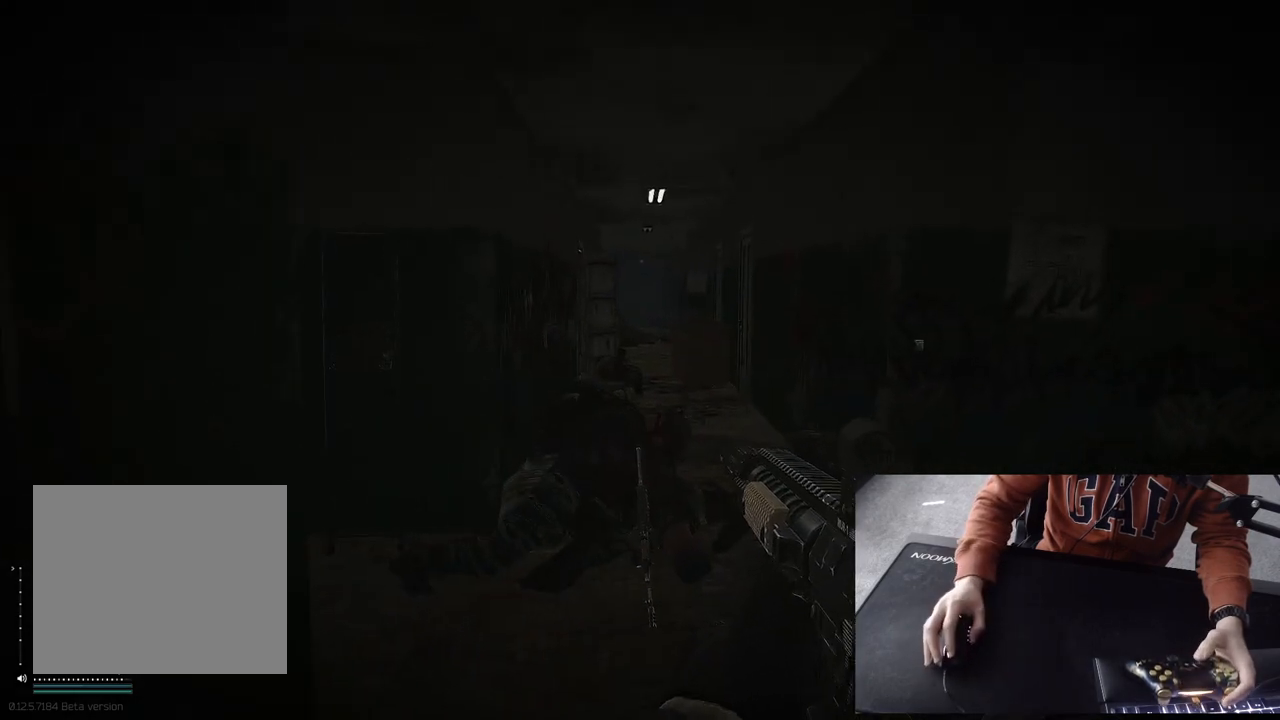
{"buttons": [], "left_stick": "center", "right_stick": "center", "events": []}